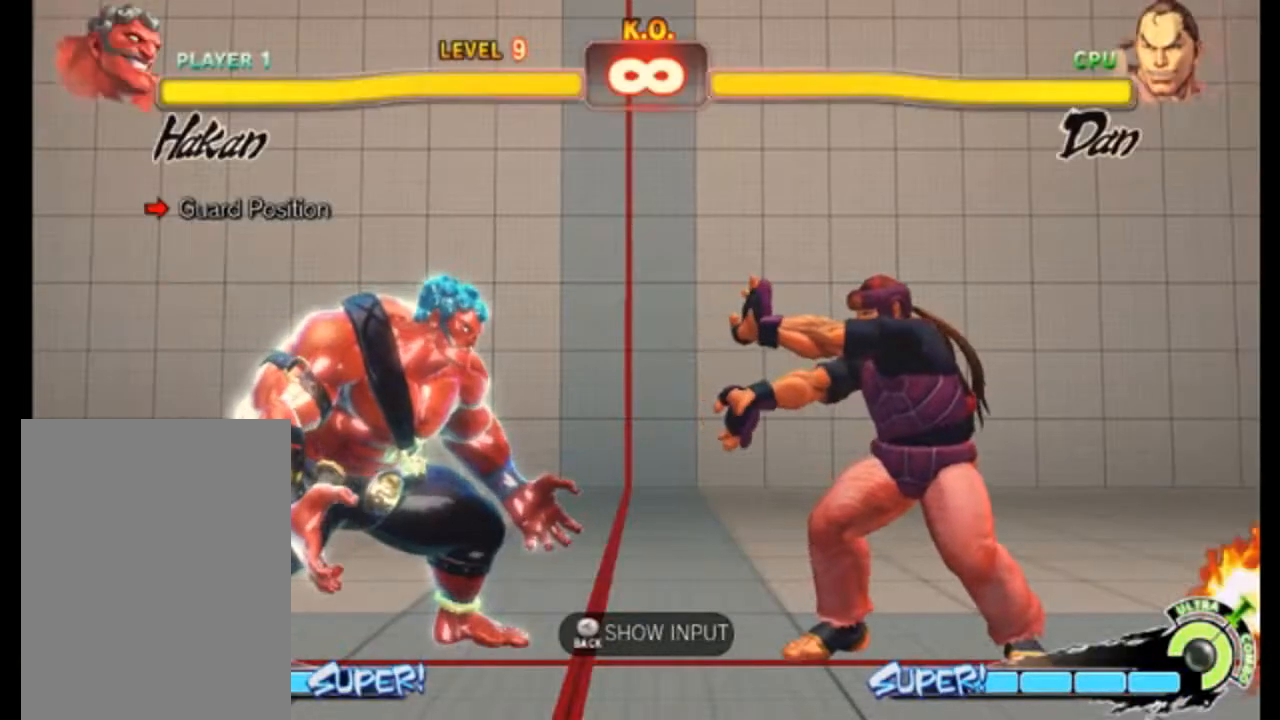
Gameplay with a controller (Xbox layout); each line is a JSON object with the inputs held at the frame after it. "events" lists button and stick changes between this image and that frame as [ms after this image, input, new state], when the widget could be followed in between. Not read: L3 R3 right_stick.
{"buttons": [], "left_stick": "down", "events": [[350, "left_stick", "down"]]}
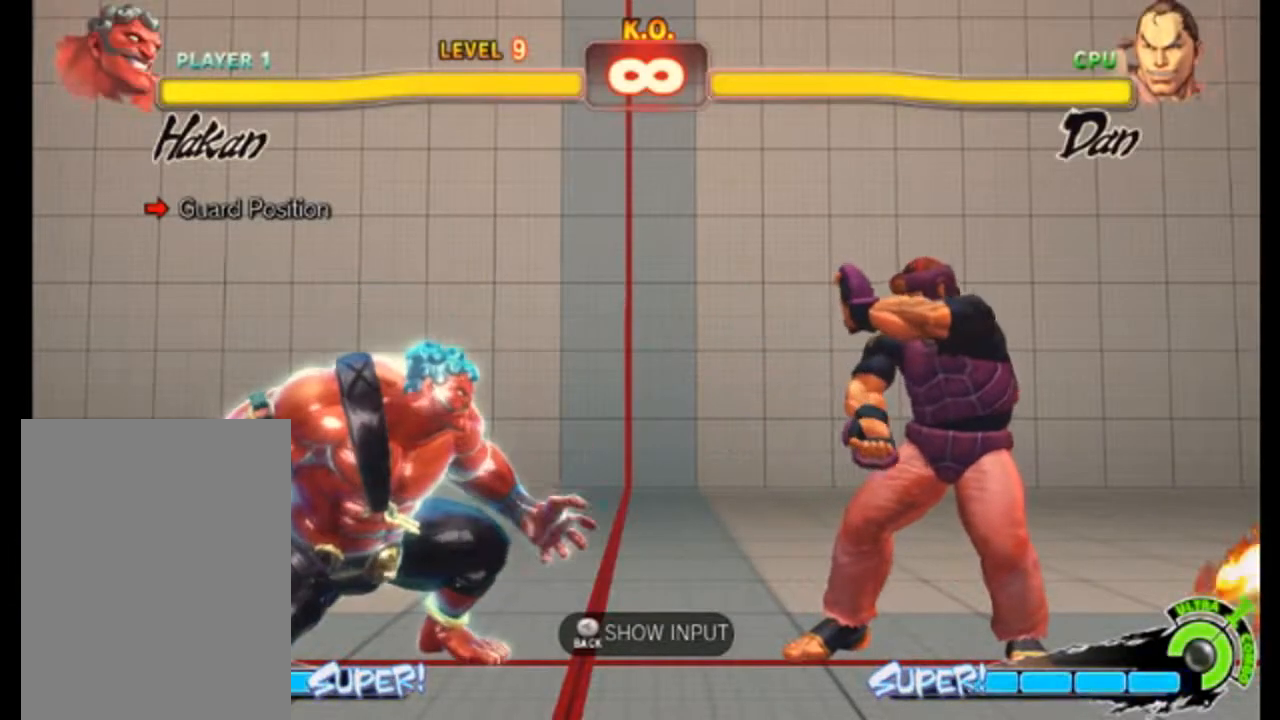
{"buttons": ["L1"], "left_stick": "down", "events": [[500, "L1", "down"]]}
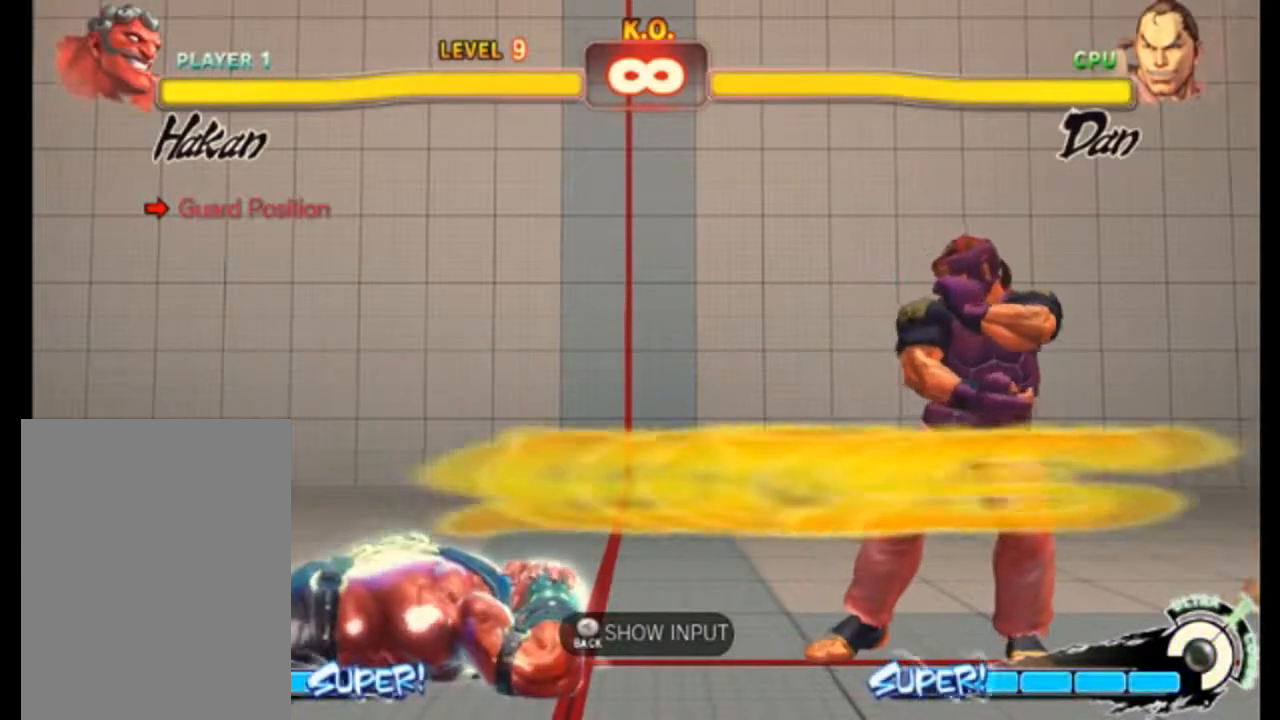
{"buttons": ["L1"], "left_stick": "down", "events": []}
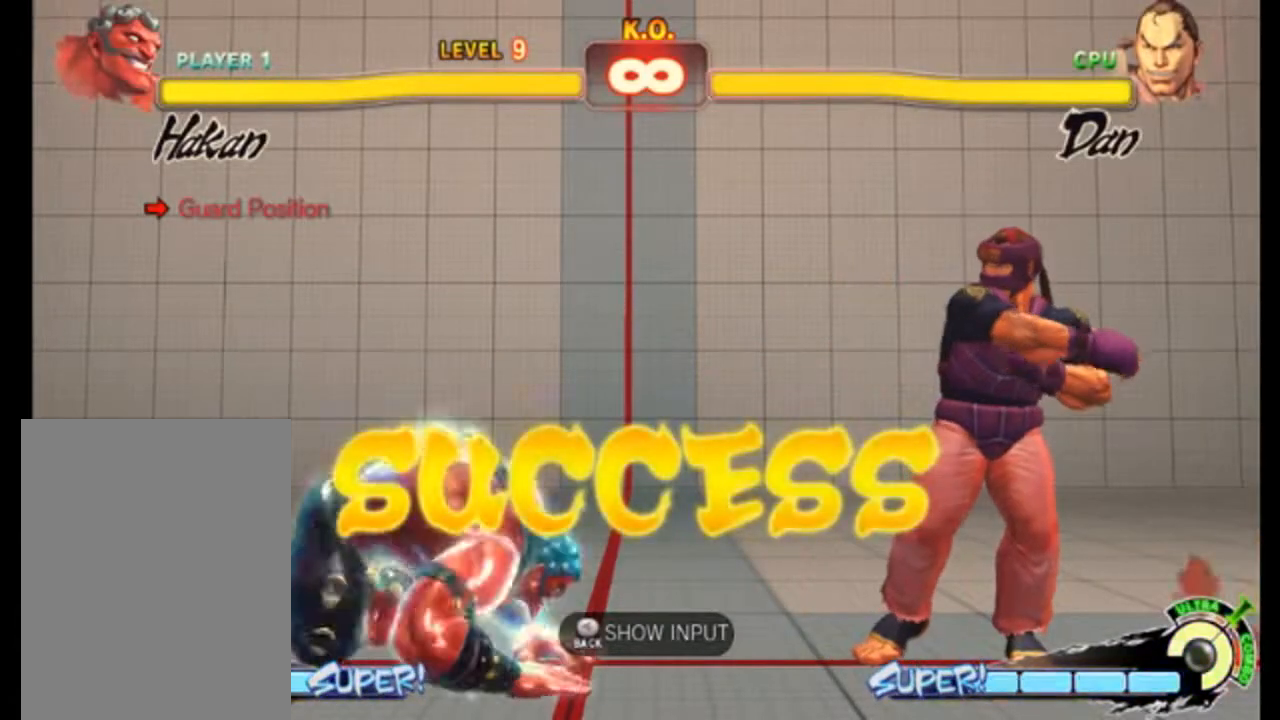
{"buttons": [], "left_stick": "center", "events": [[200, "L1", "up"], [267, "left_stick", "center"]]}